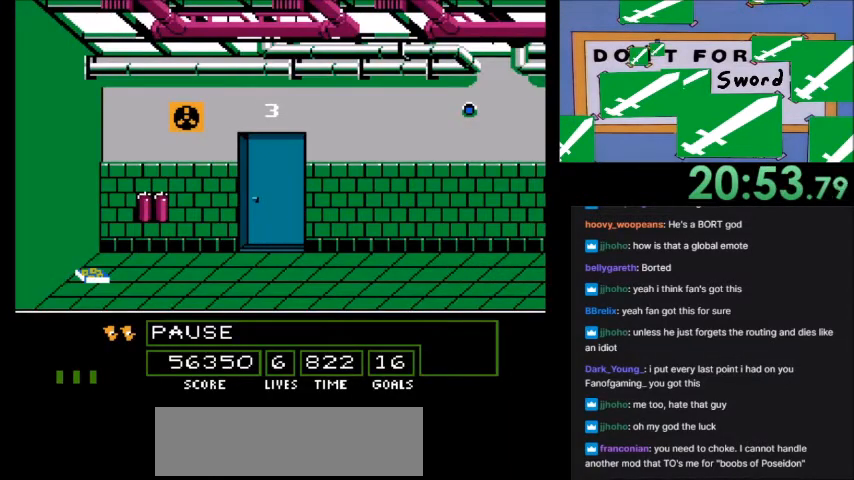
Gameplay with a controller (Nintendo layout); each line is a JSON object with the inputs held at the frame after it. "events" lists button and stick changes between this image and that frame as [ms after this image, input, new state], when the widget could be followed in between. Not read: L3 R3.
{"buttons": ["B", "DPAD_UP"], "events": []}
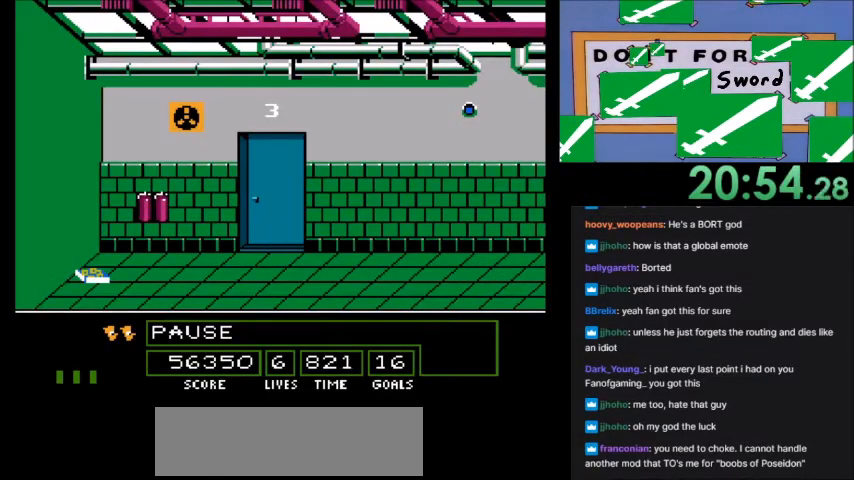
{"buttons": ["B", "DPAD_UP"], "events": []}
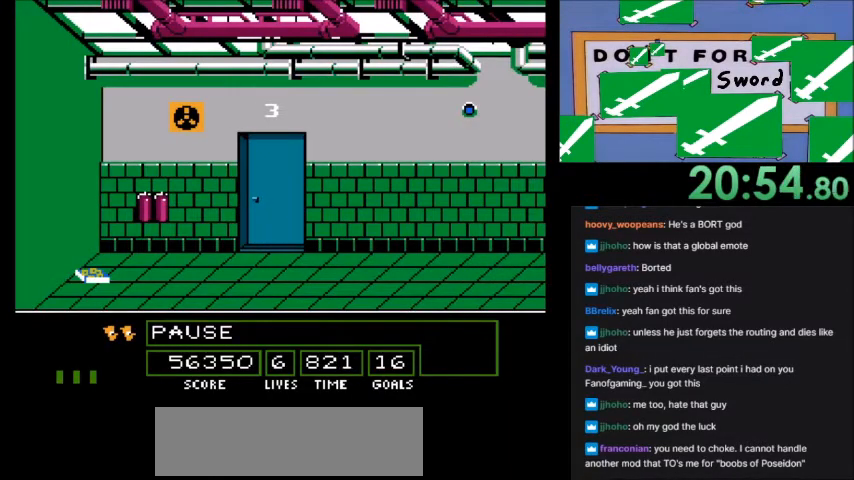
{"buttons": ["B", "DPAD_UP"], "events": []}
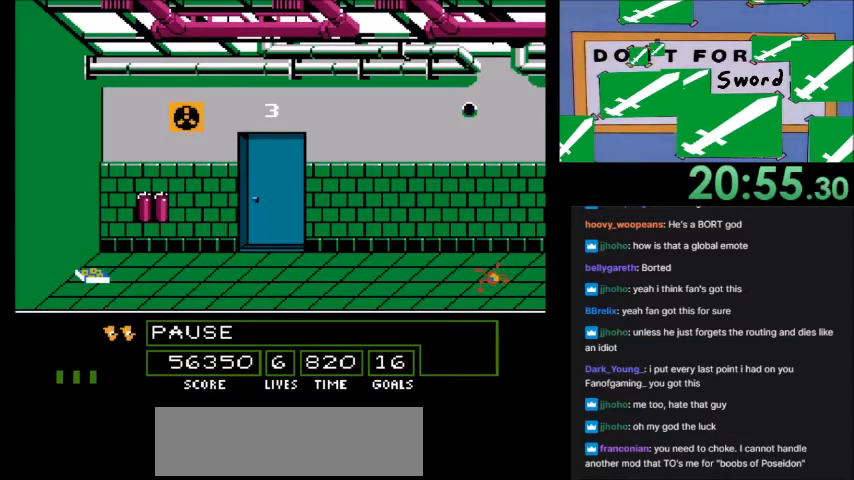
{"buttons": ["B", "DPAD_UP"], "events": []}
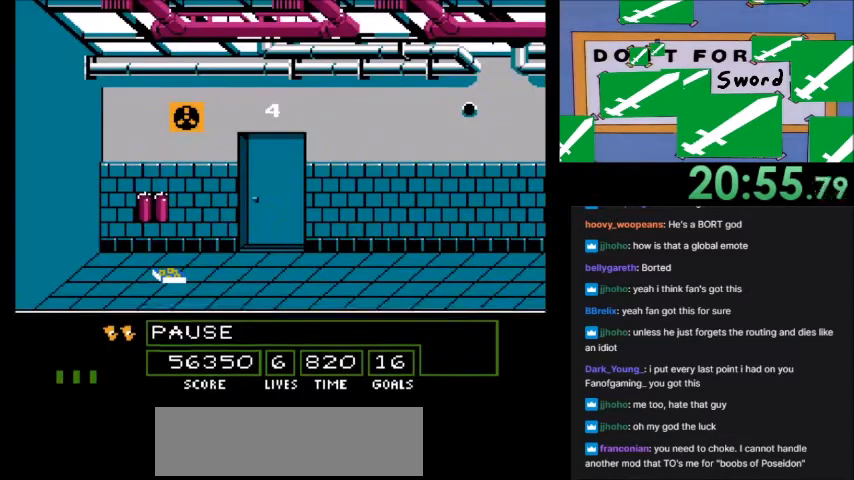
{"buttons": ["B", "DPAD_UP"], "events": []}
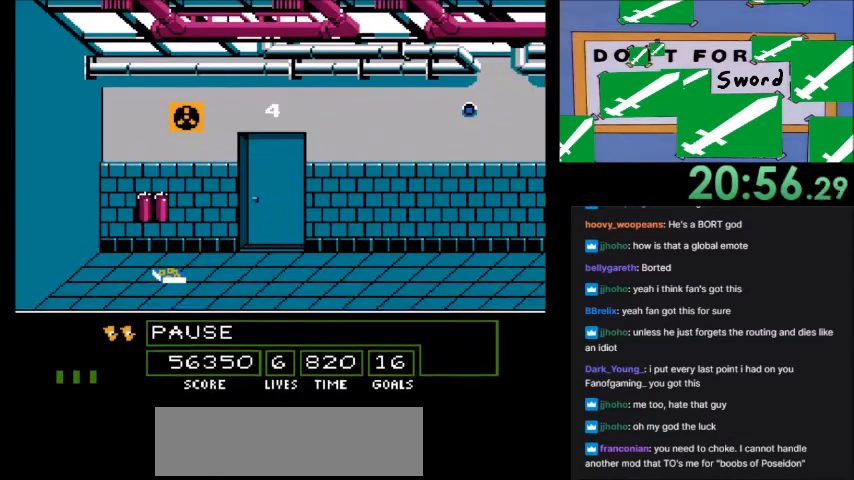
{"buttons": ["B", "DPAD_UP"], "events": []}
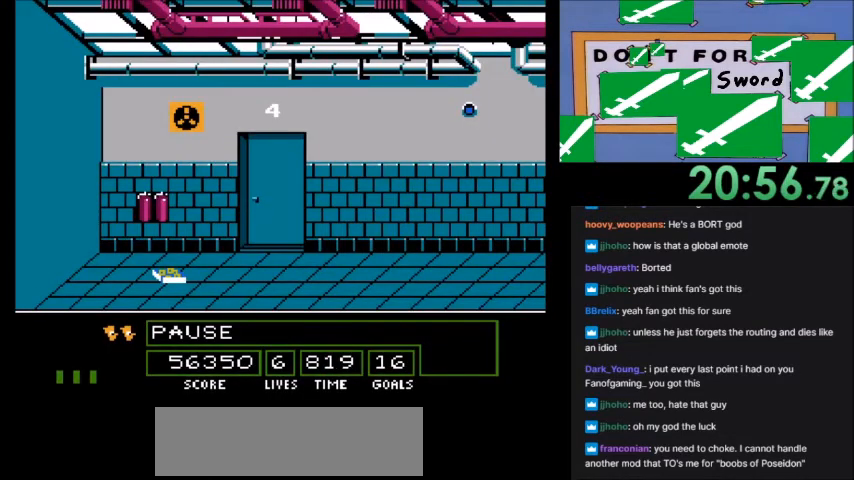
{"buttons": []}
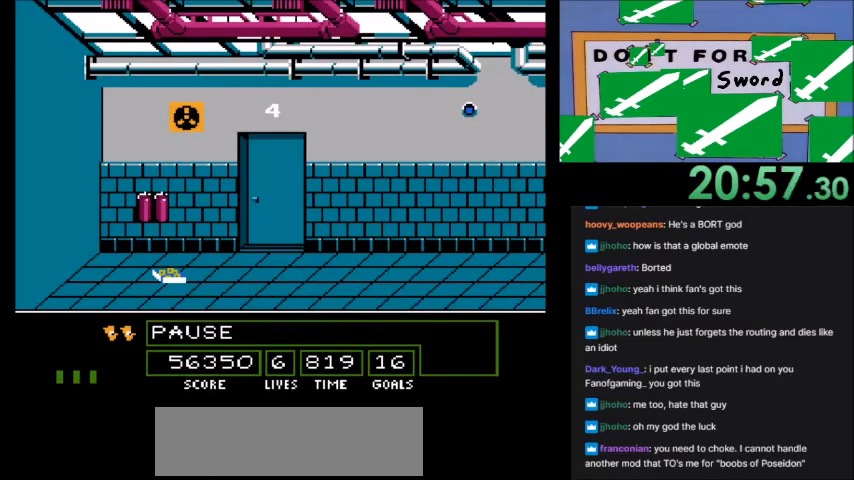
{"buttons": [], "events": []}
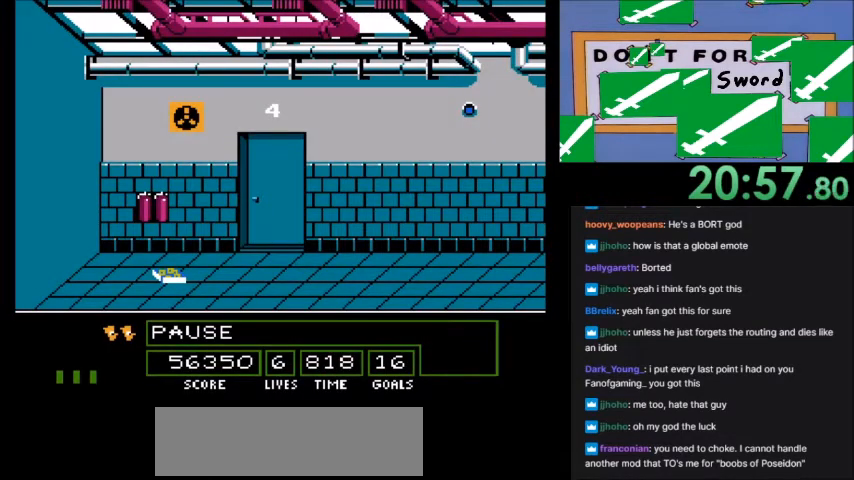
{"buttons": [], "events": []}
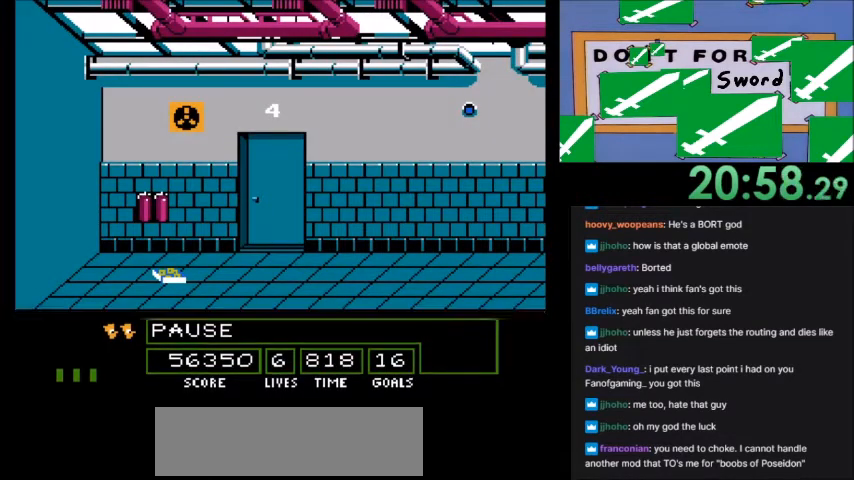
{"buttons": [], "events": []}
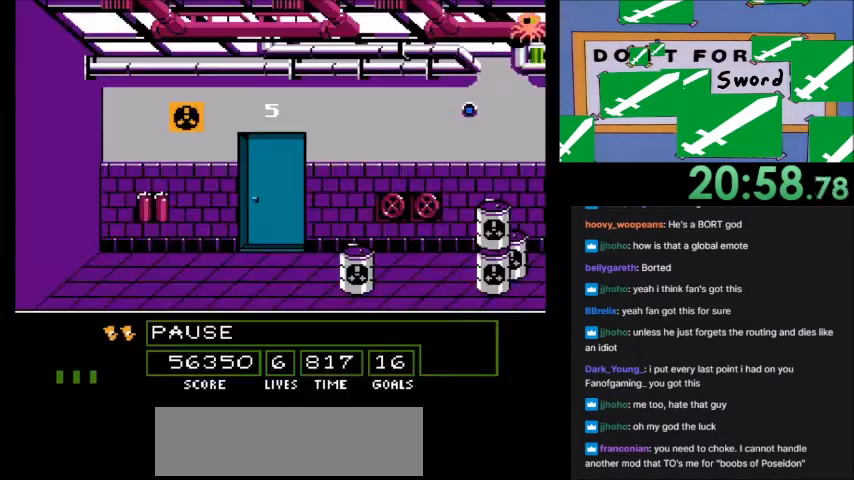
{"buttons": [], "events": []}
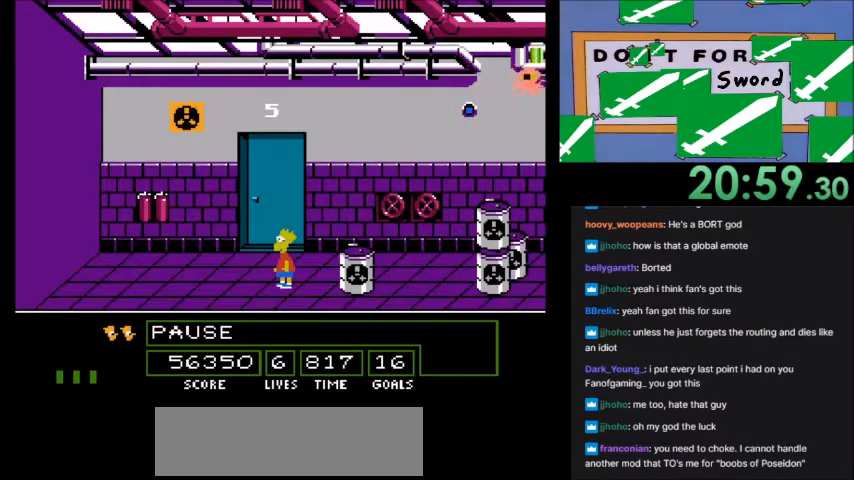
{"buttons": ["A", "B", "DPAD_RIGHT"], "events": [[234, "DPAD_RIGHT", "down"], [434, "A", "down"], [467, "B", "down"]]}
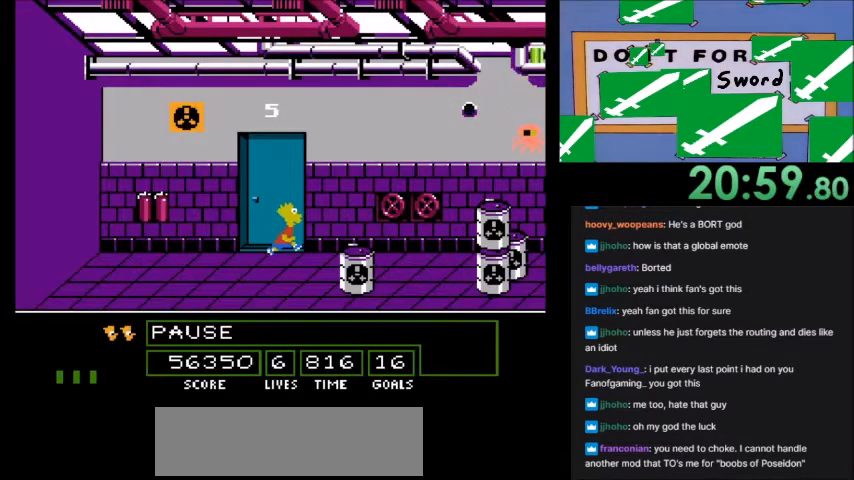
{"buttons": ["DPAD_RIGHT"], "events": [[301, "A", "up"], [301, "B", "up"]]}
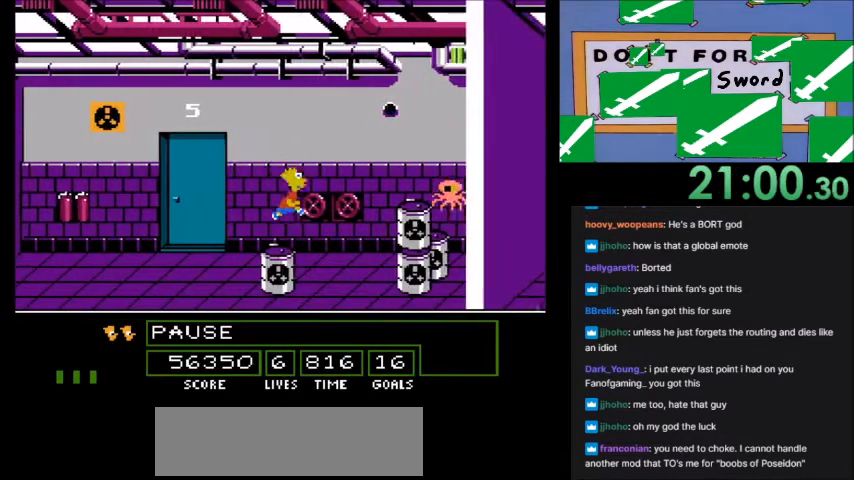
{"buttons": ["DPAD_RIGHT"], "events": []}